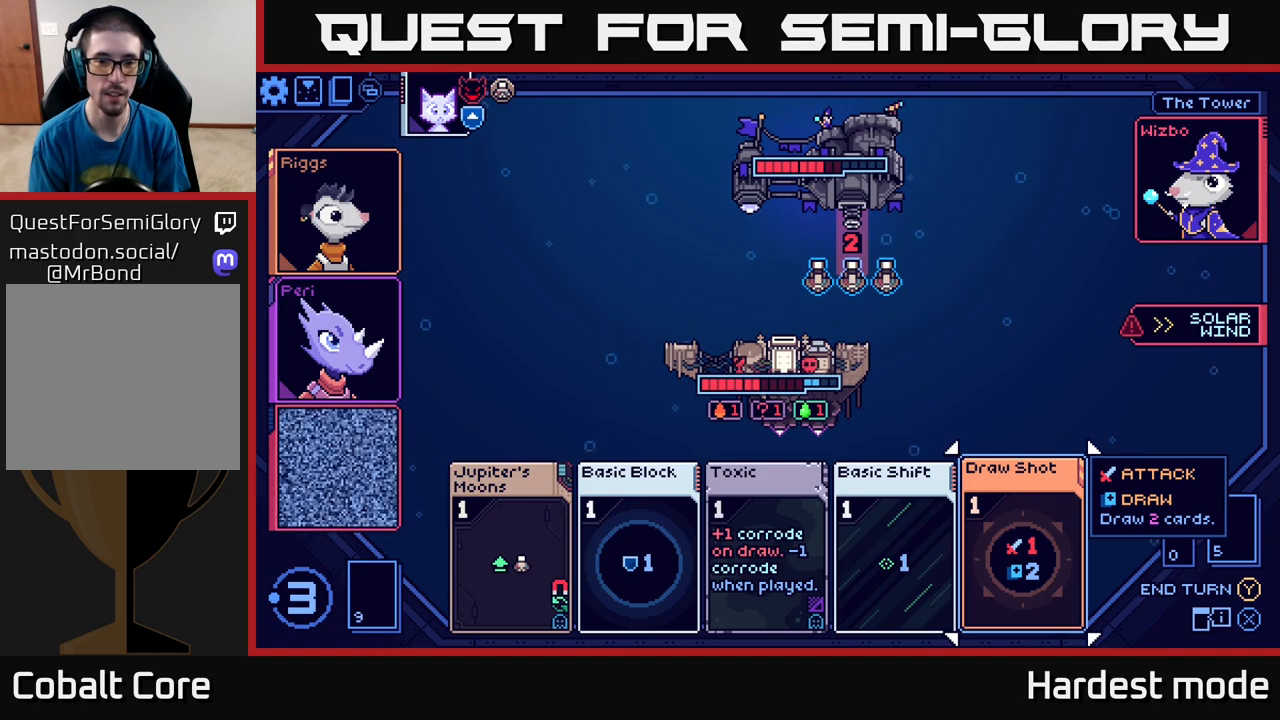
Gameplay with a controller (Xbox layout); each line is a JSON object with the inputs held at the frame after it. "events" lists button and stick changes between this image and that frame as [ms after this image, input, new state], when the widget could be followed in between.
{"buttons": [], "left_stick": "center", "right_stick": "center", "events": []}
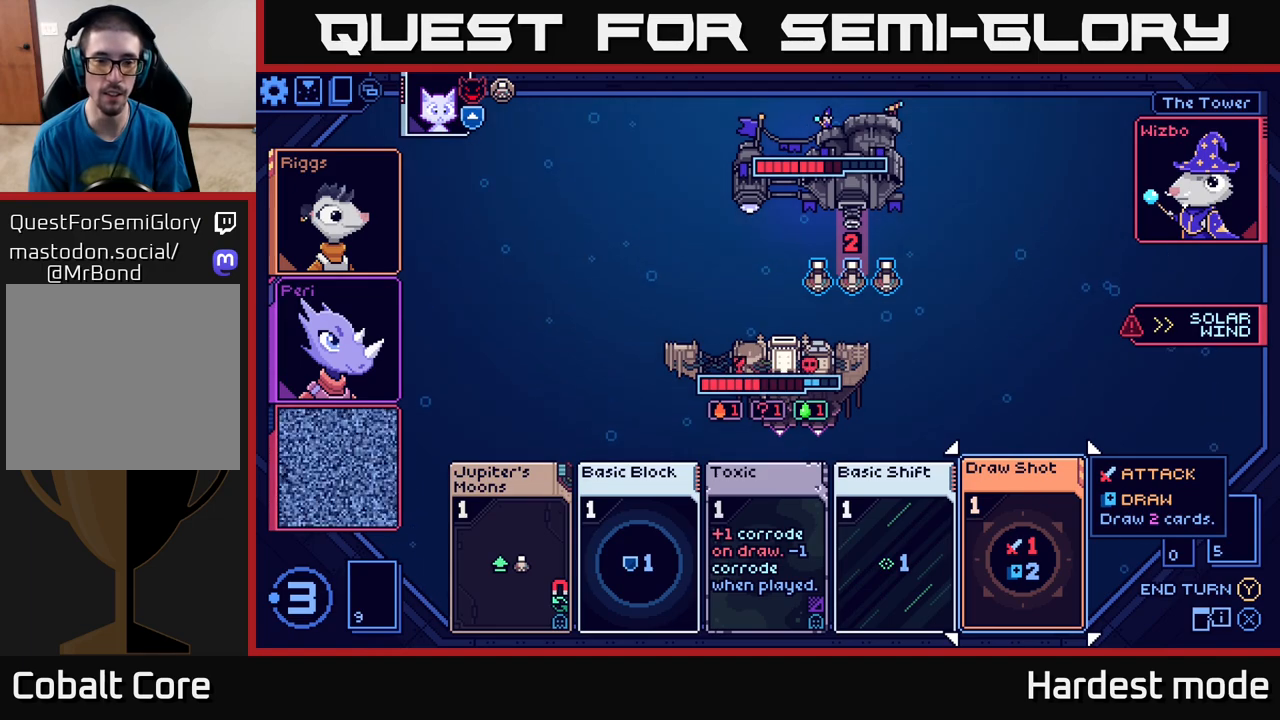
{"buttons": [], "left_stick": "left", "right_stick": "center", "events": [[483, "left_stick", "left"]]}
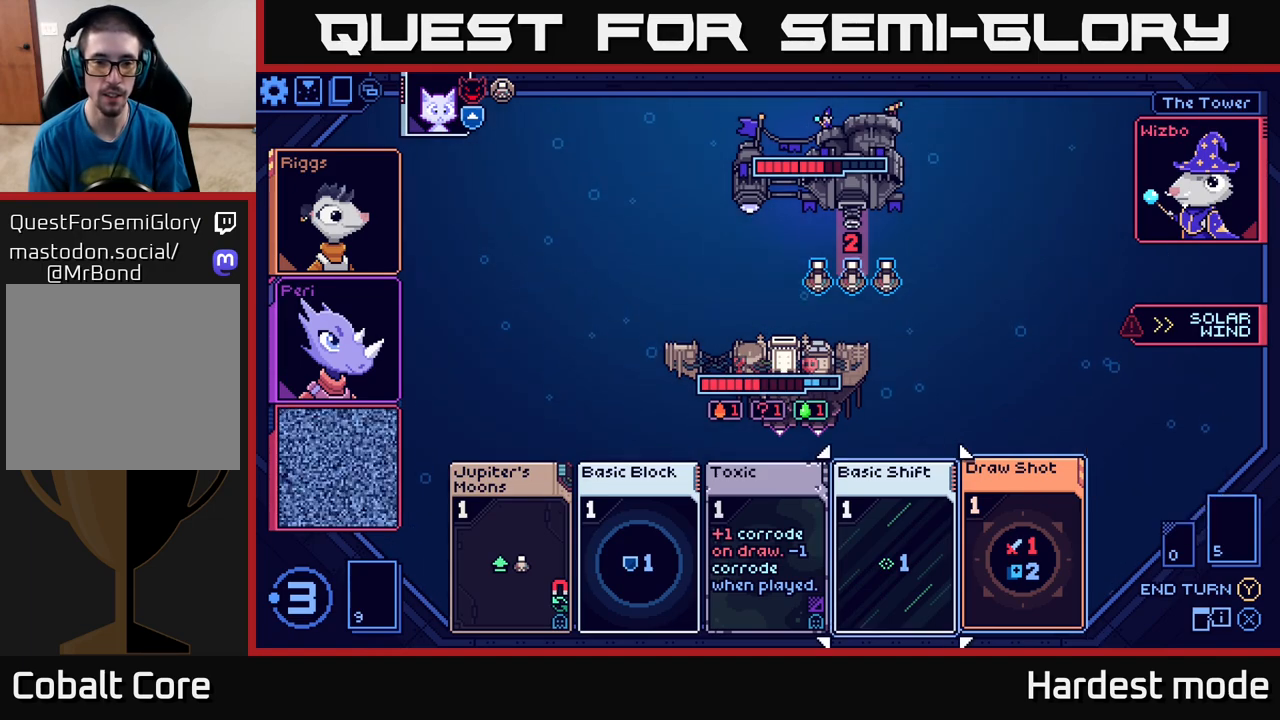
{"buttons": [], "left_stick": "center", "right_stick": "center", "events": [[167, "left_stick", "center"]]}
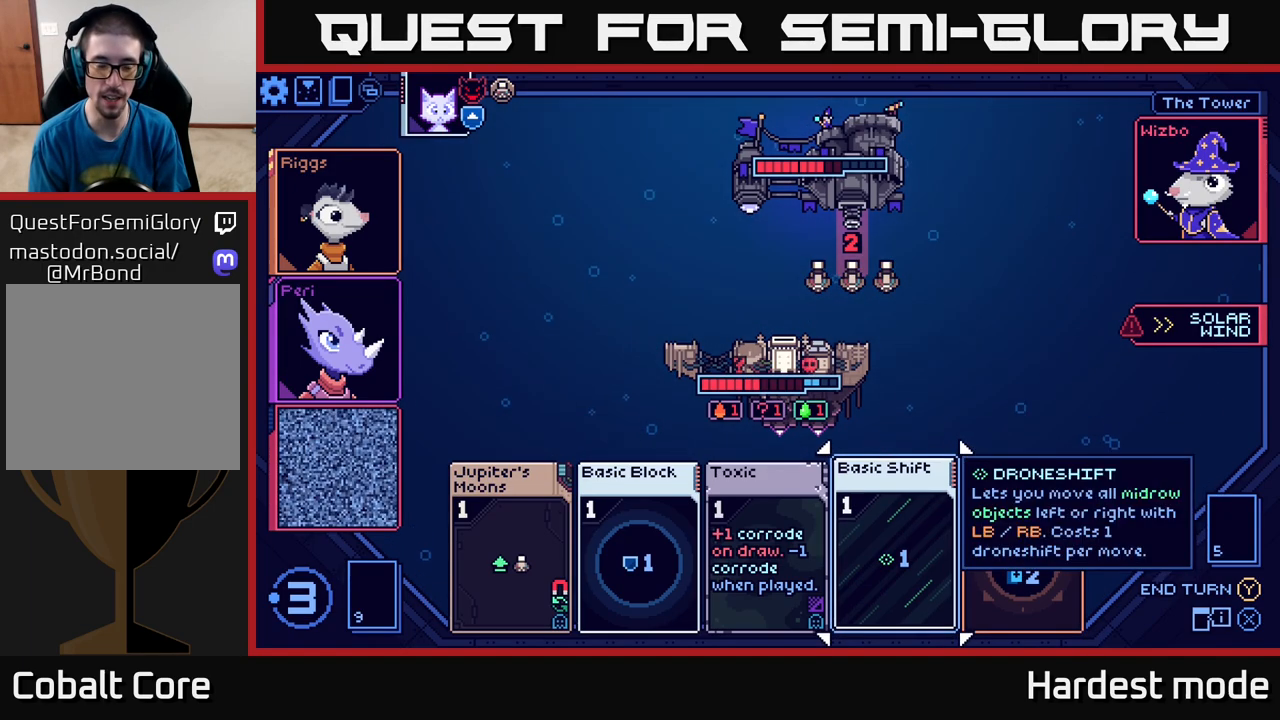
{"buttons": [], "left_stick": "center", "right_stick": "center", "events": []}
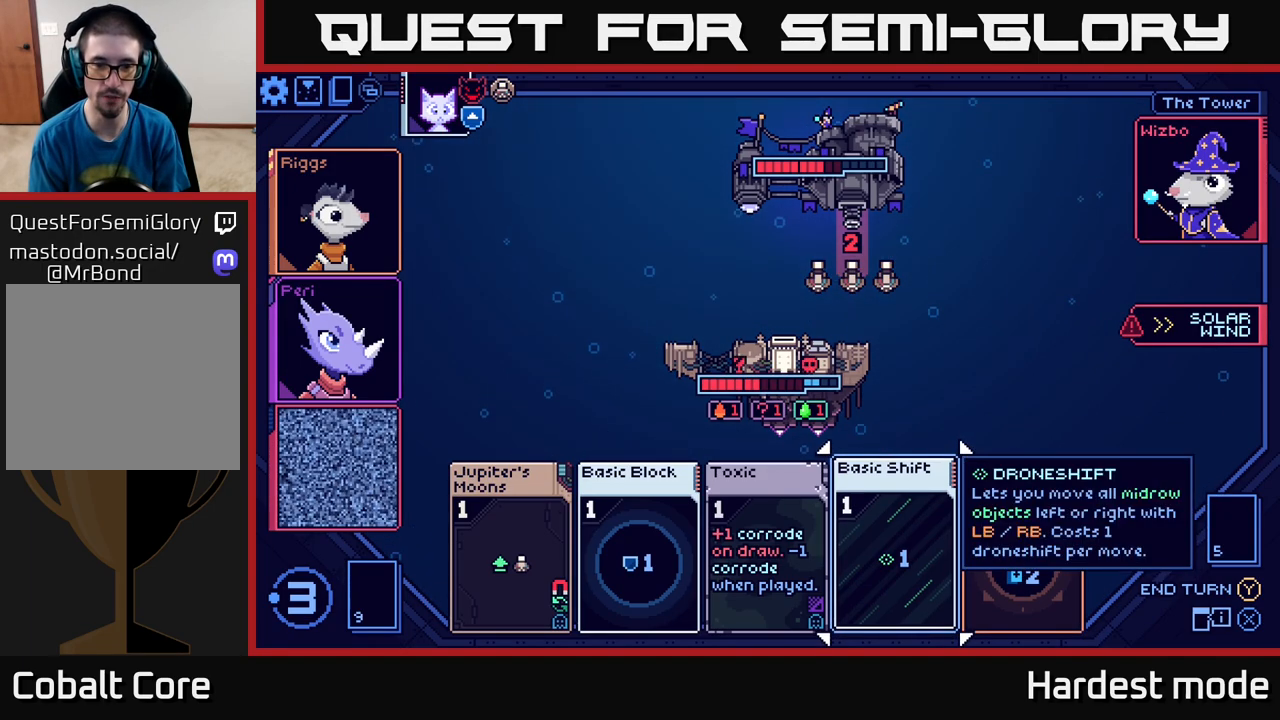
{"buttons": [], "left_stick": "center", "right_stick": "center", "events": []}
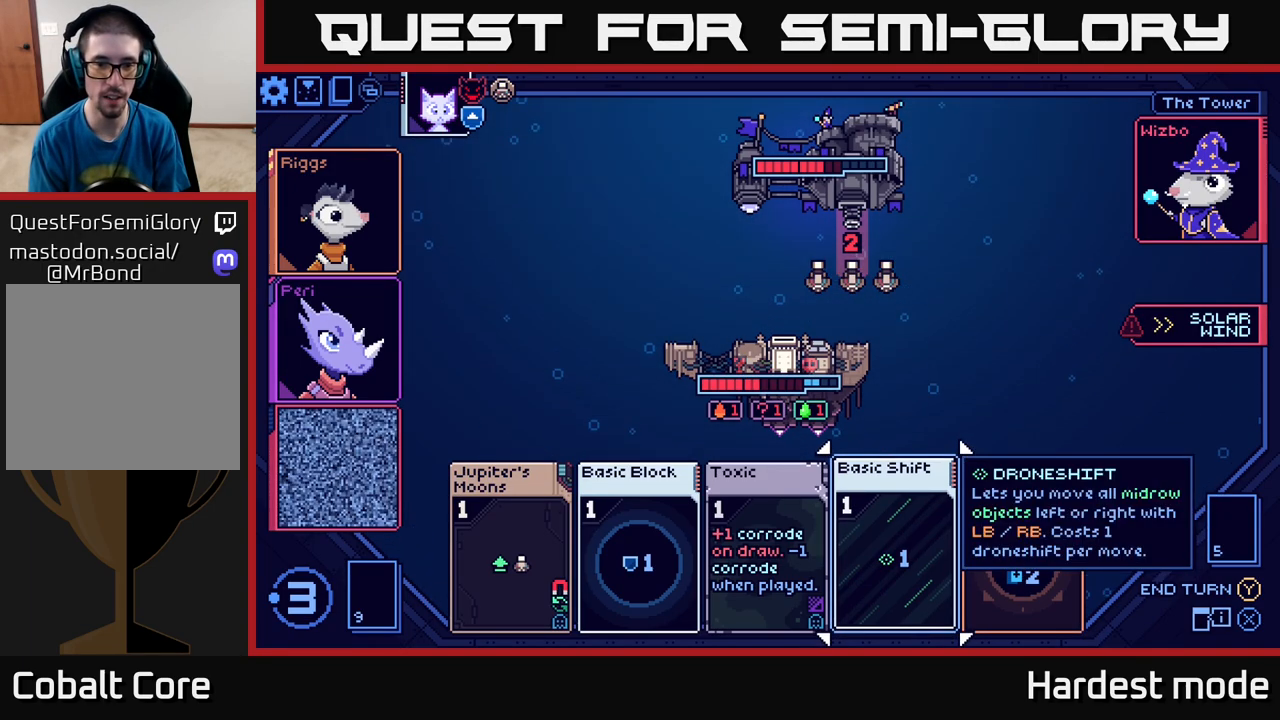
{"buttons": [], "left_stick": "left", "right_stick": "center", "events": [[133, "left_stick", "left"], [300, "left_stick", "center"], [433, "left_stick", "left"]]}
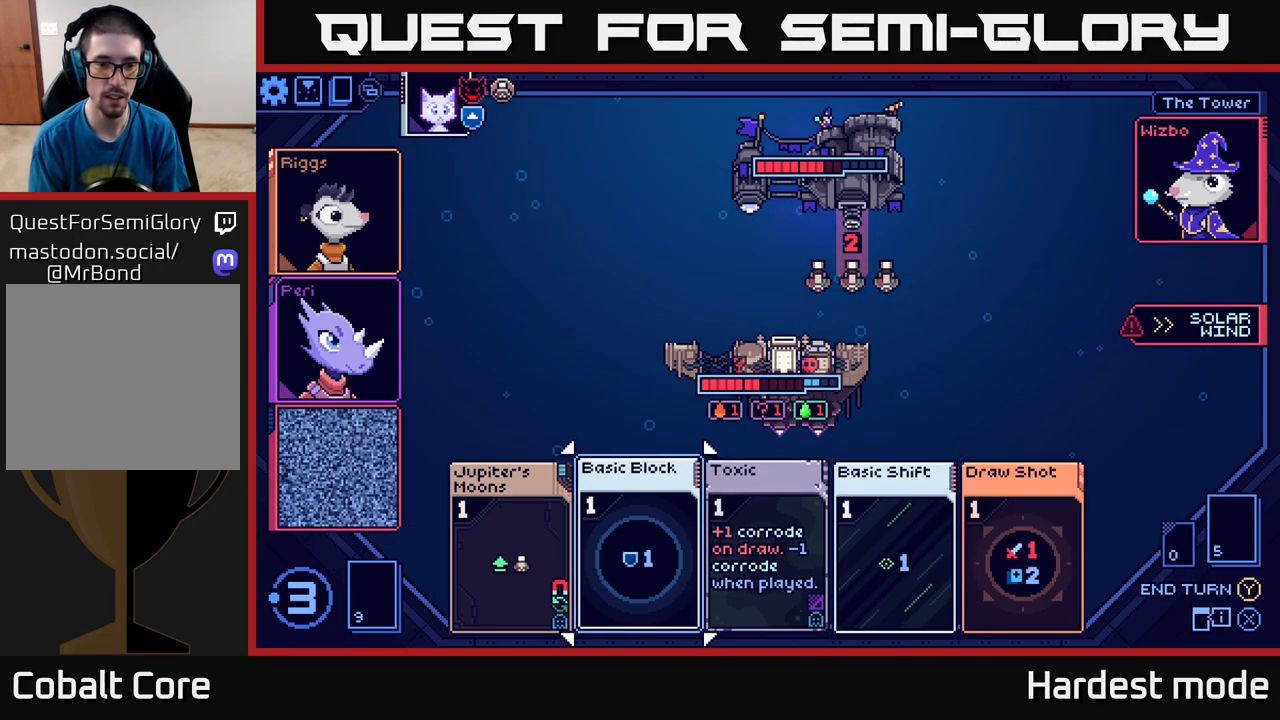
{"buttons": [], "left_stick": "center", "right_stick": "center", "events": [[117, "left_stick", "center"], [183, "left_stick", "right"], [367, "left_stick", "center"]]}
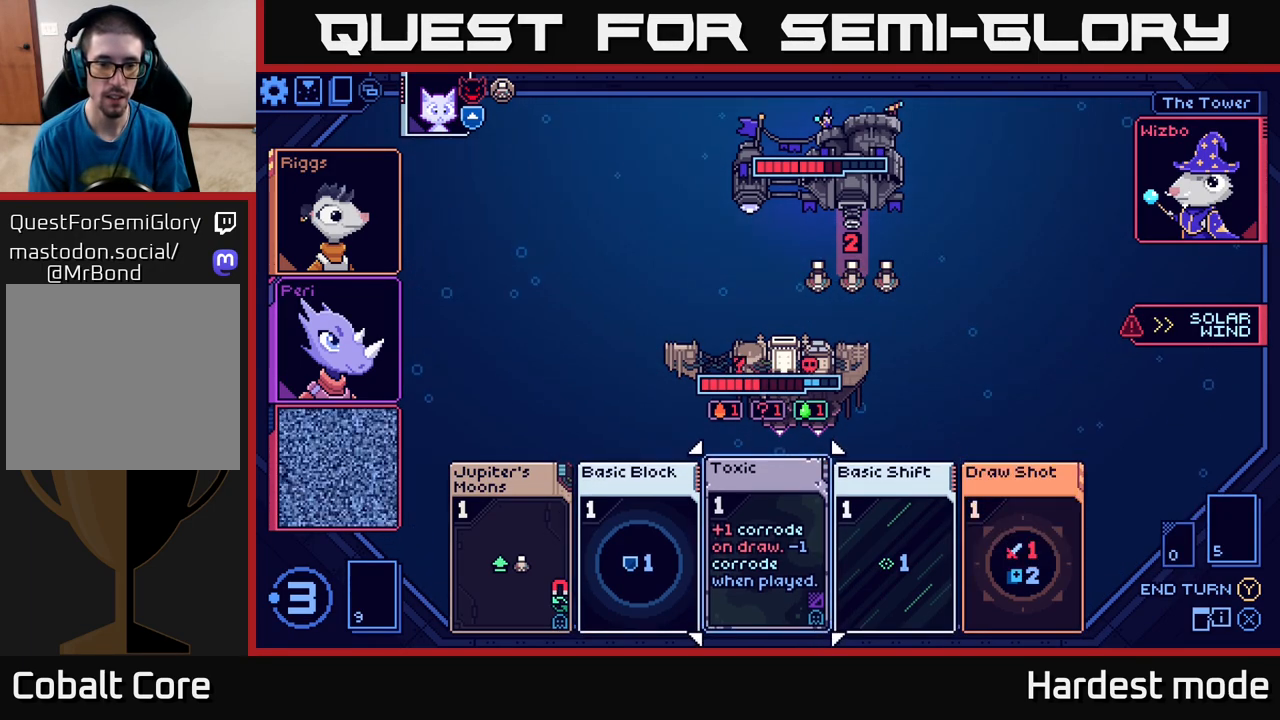
{"buttons": [], "left_stick": "center", "right_stick": "center", "events": []}
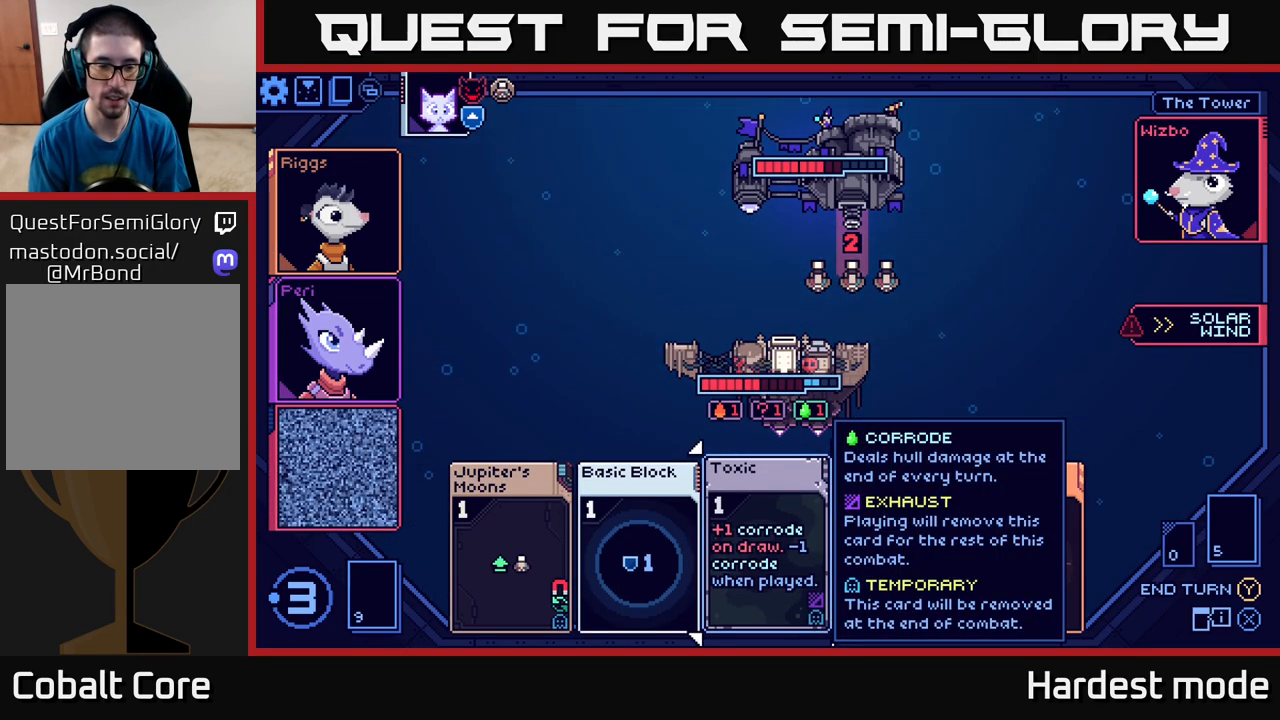
{"buttons": [], "left_stick": "center", "right_stick": "center", "events": [[100, "left_stick", "right"], [283, "left_stick", "center"]]}
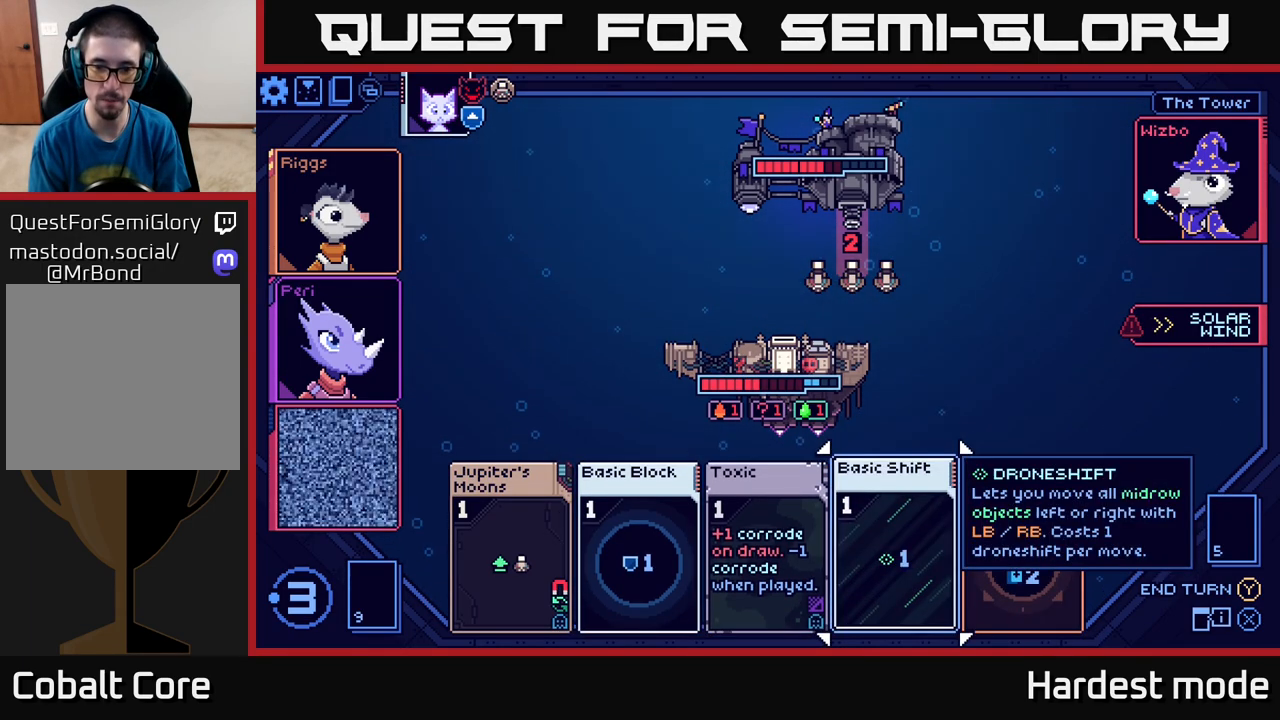
{"buttons": [], "left_stick": "right", "right_stick": "center", "events": [[450, "left_stick", "right"]]}
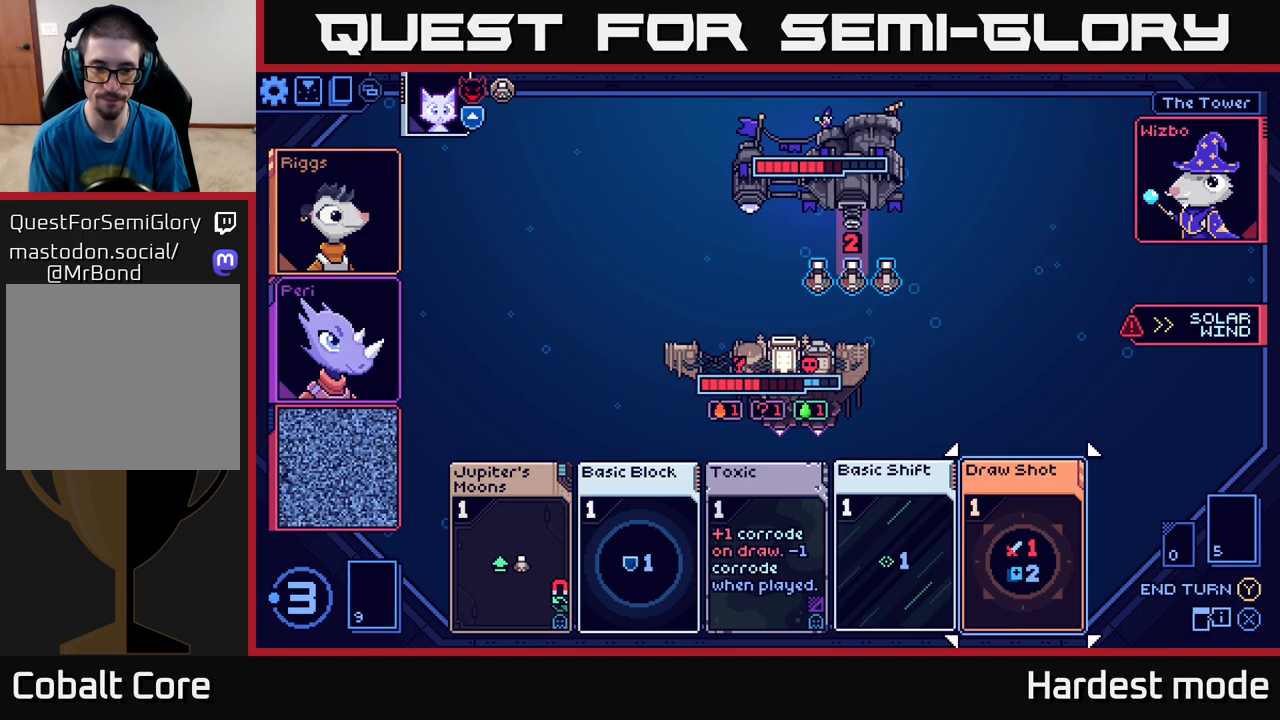
{"buttons": [], "left_stick": "center", "right_stick": "center", "events": [[117, "left_stick", "center"]]}
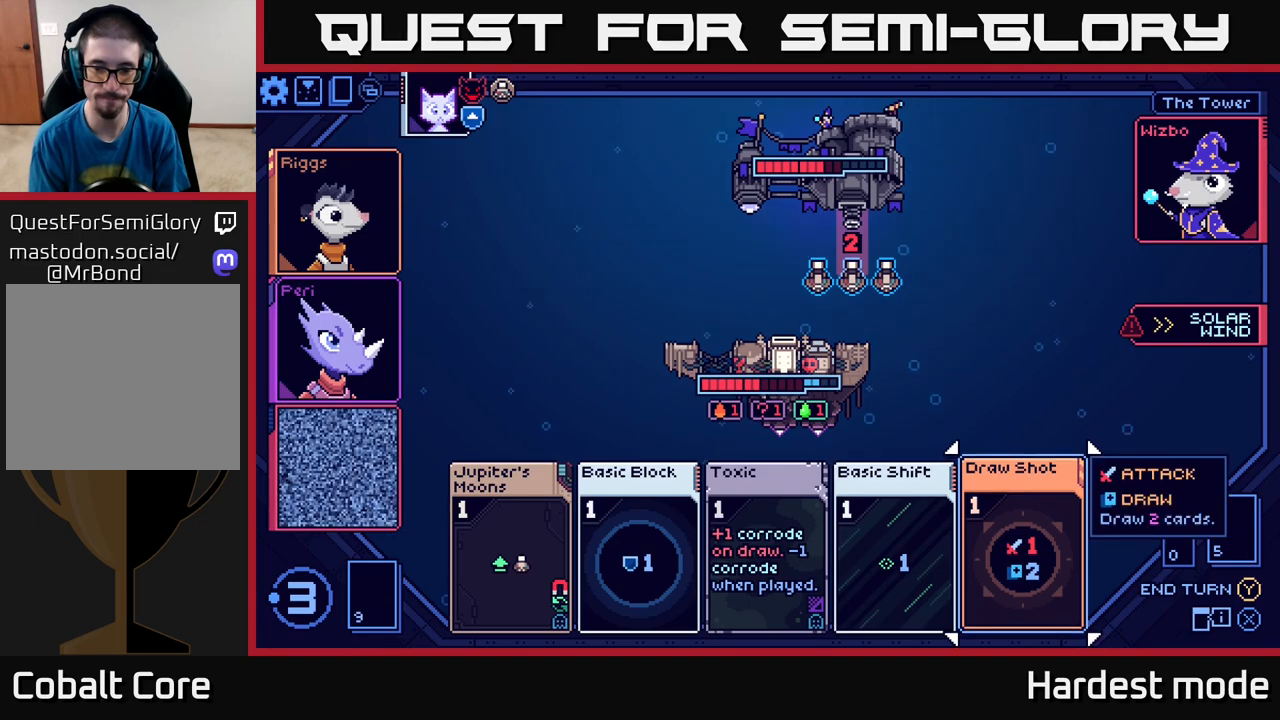
{"buttons": [], "left_stick": "center", "right_stick": "center", "events": []}
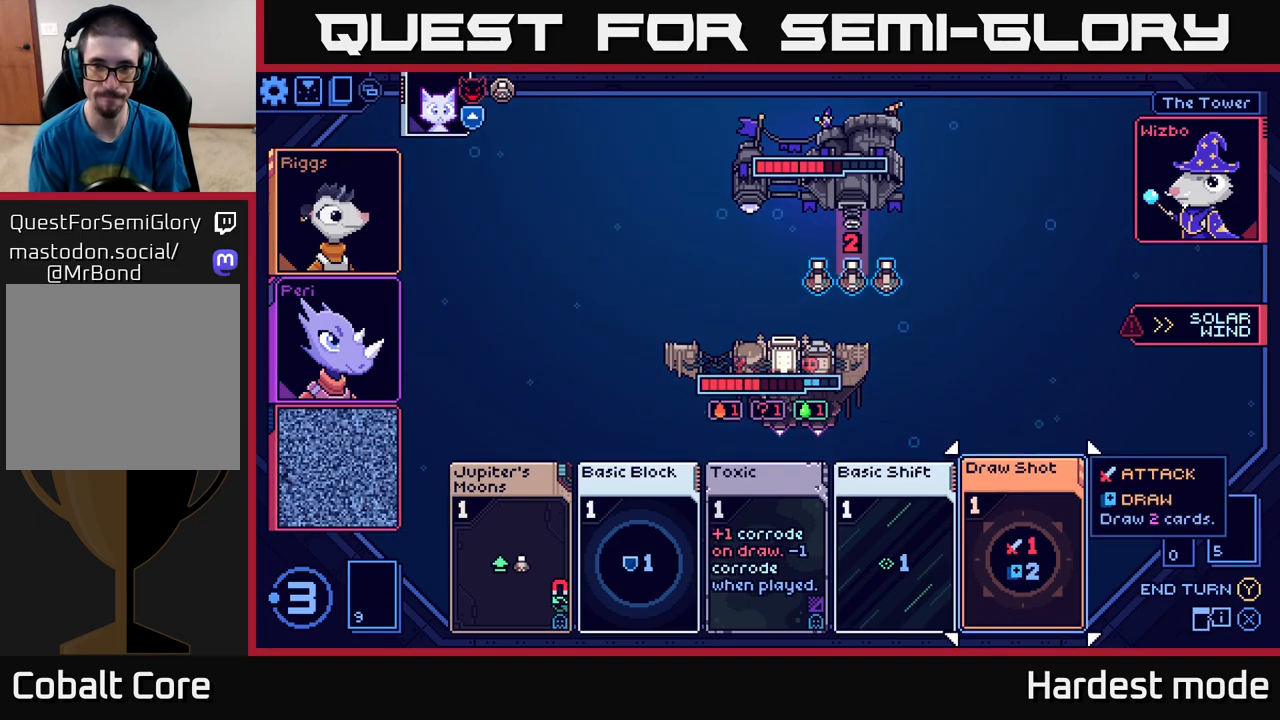
{"buttons": [], "left_stick": "center", "right_stick": "center", "events": []}
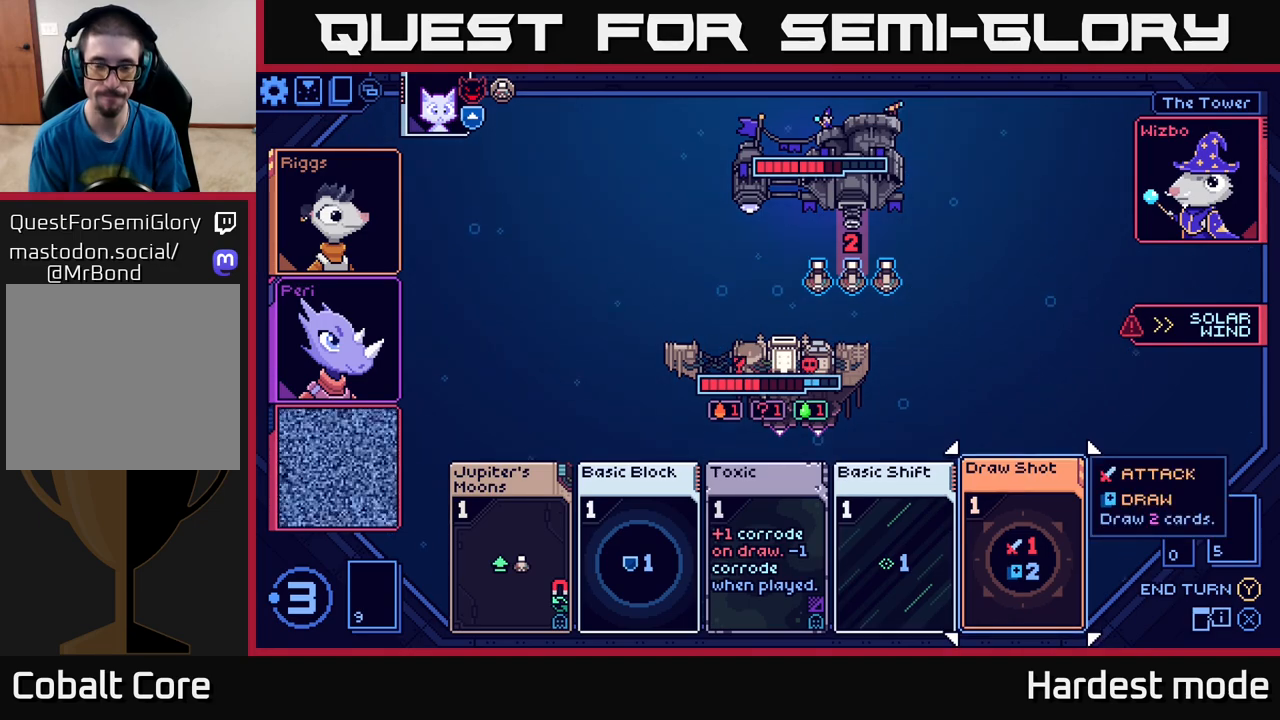
{"buttons": [], "left_stick": "center", "right_stick": "center", "events": []}
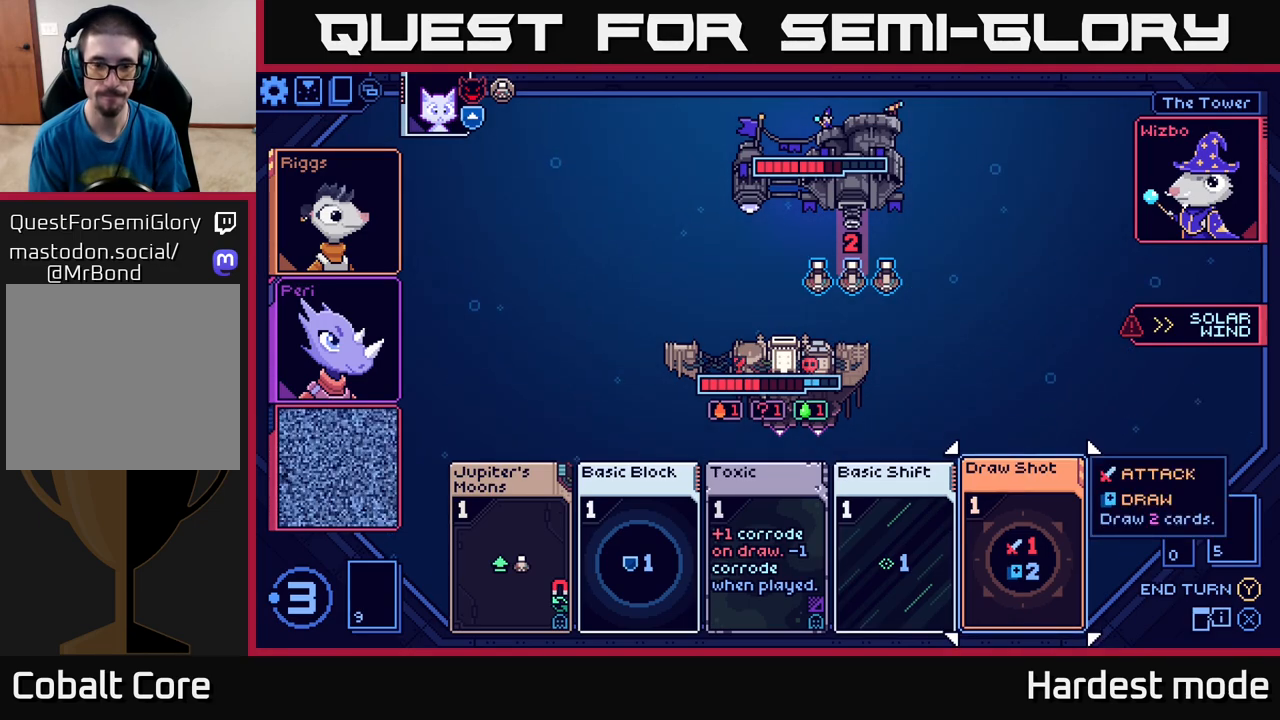
{"buttons": [], "left_stick": "center", "right_stick": "center", "events": [[233, "left_stick", "left"], [400, "left_stick", "center"]]}
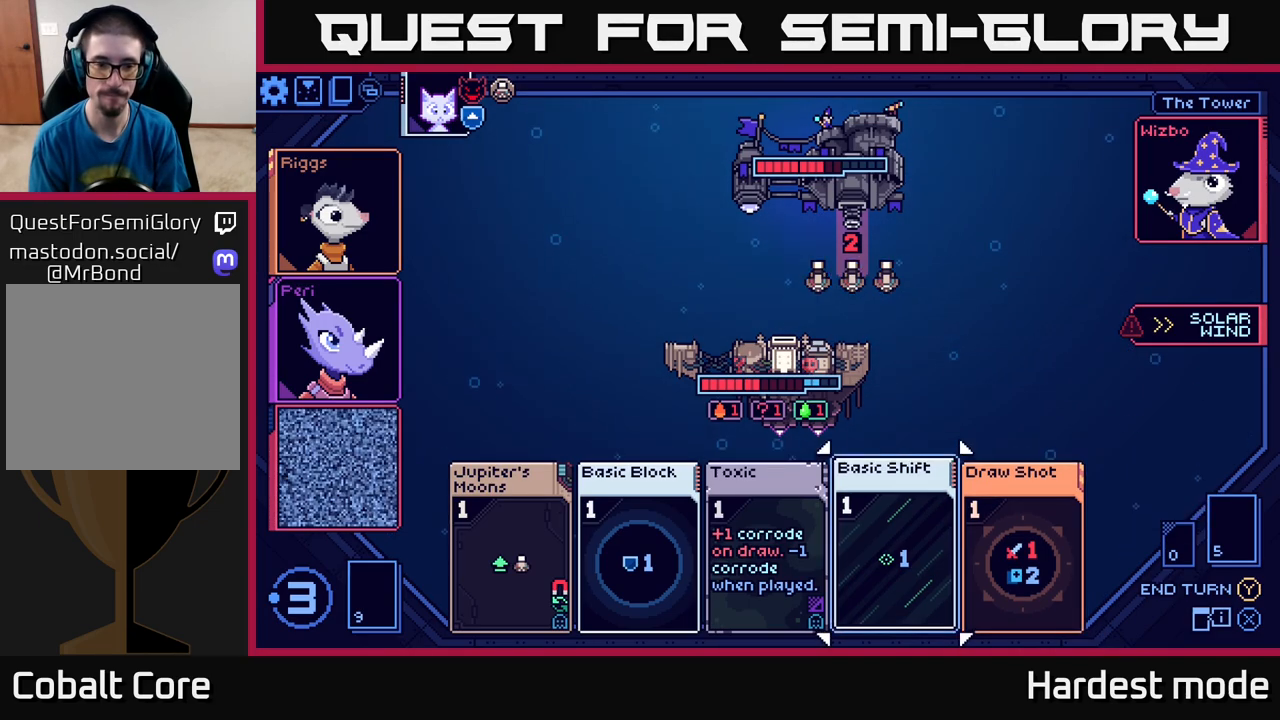
{"buttons": [], "left_stick": "center", "right_stick": "center", "events": [[17, "left_stick", "left"], [167, "left_stick", "center"], [267, "left_stick", "left"], [417, "left_stick", "center"]]}
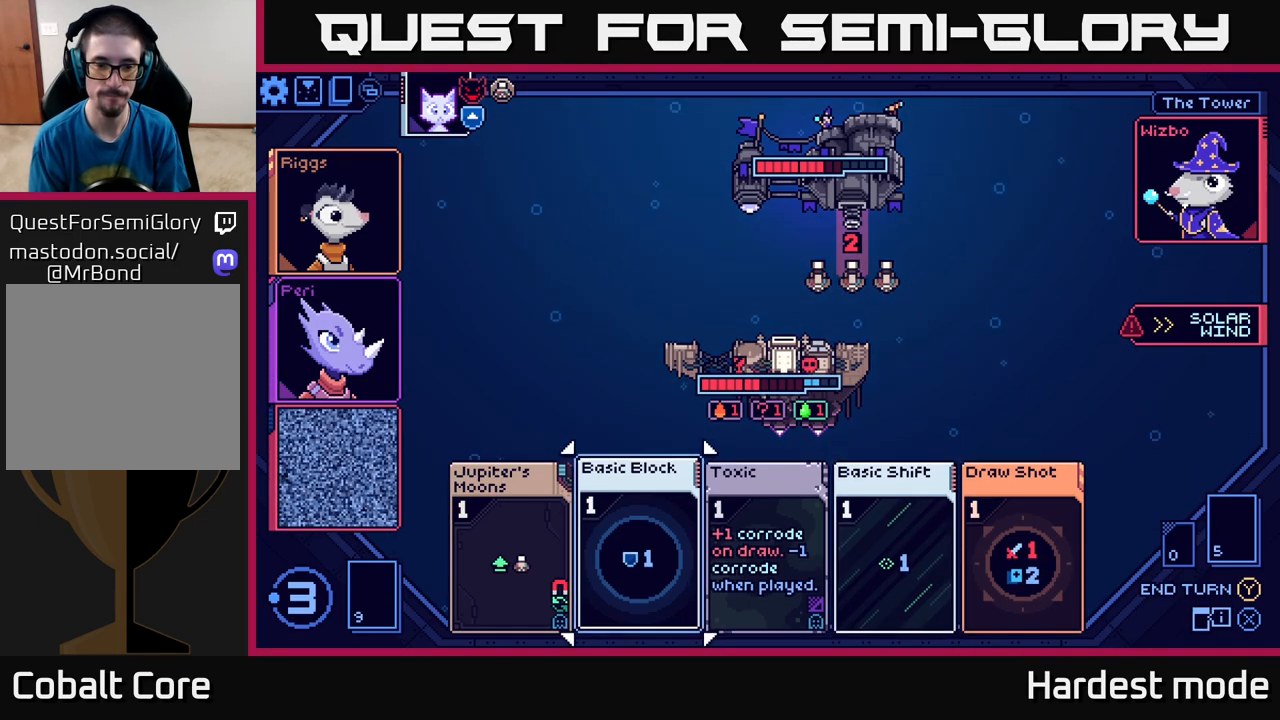
{"buttons": [], "left_stick": "center", "right_stick": "center", "events": []}
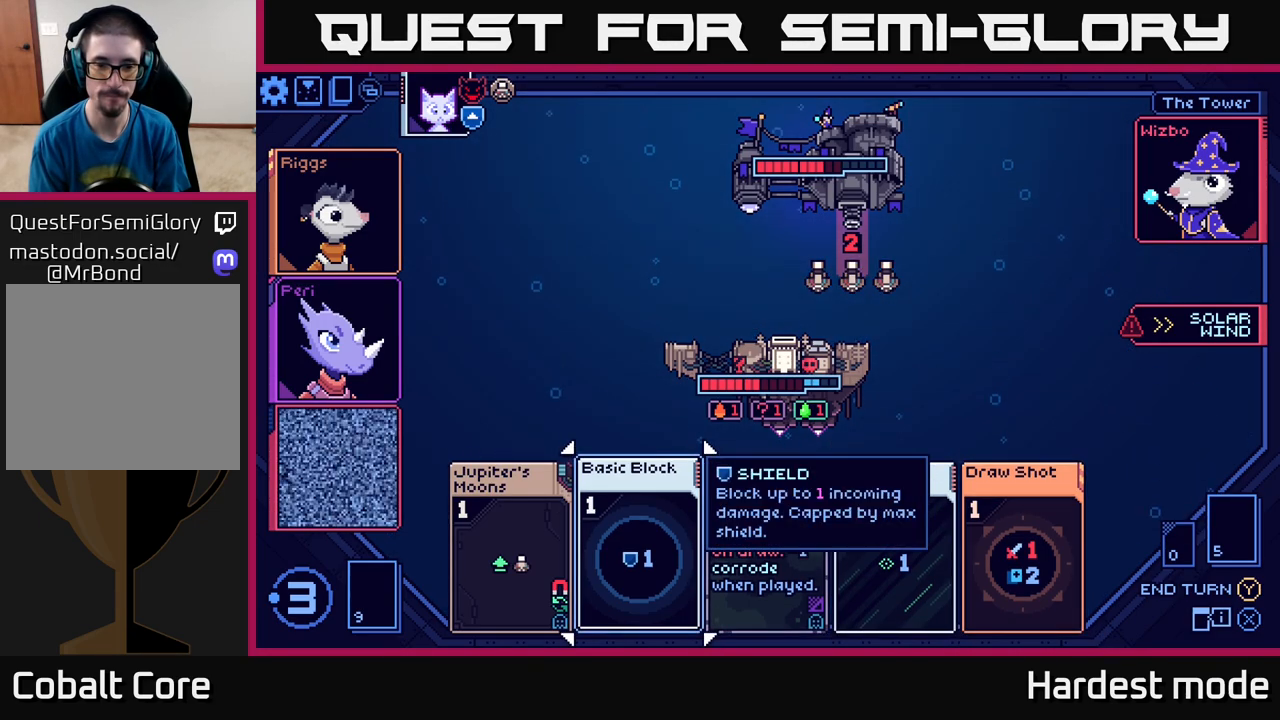
{"buttons": [], "left_stick": "center", "right_stick": "center", "events": [[117, "left_stick", "right"], [283, "left_stick", "center"], [350, "left_stick", "right"], [500, "left_stick", "center"]]}
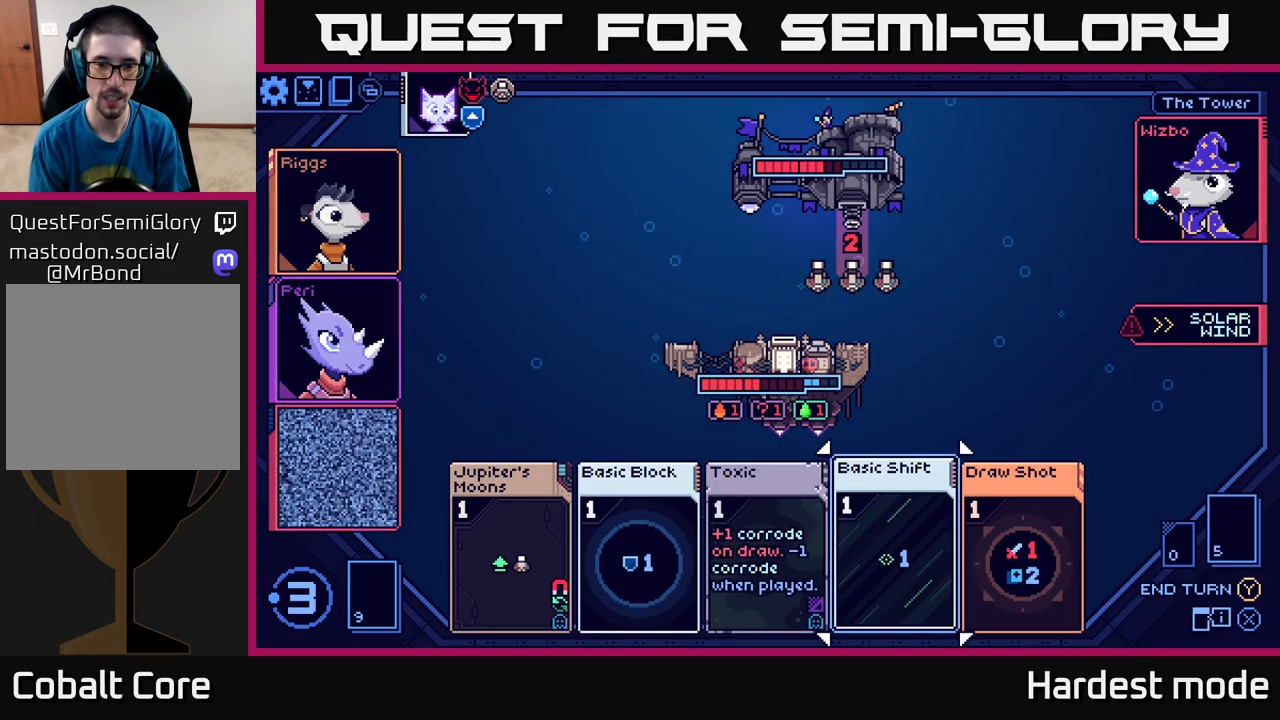
{"buttons": [], "left_stick": "center", "right_stick": "center", "events": [[50, "left_stick", "up"], [217, "left_stick", "center"]]}
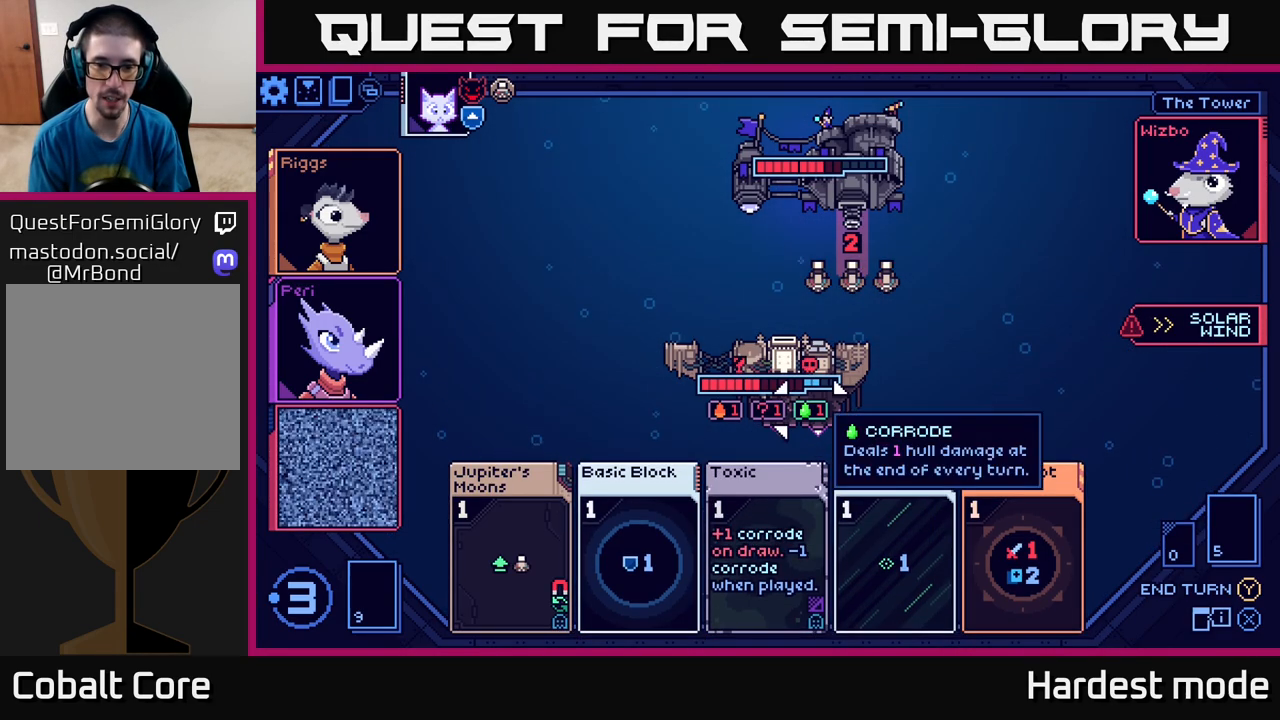
{"buttons": [], "left_stick": "center", "right_stick": "center", "events": []}
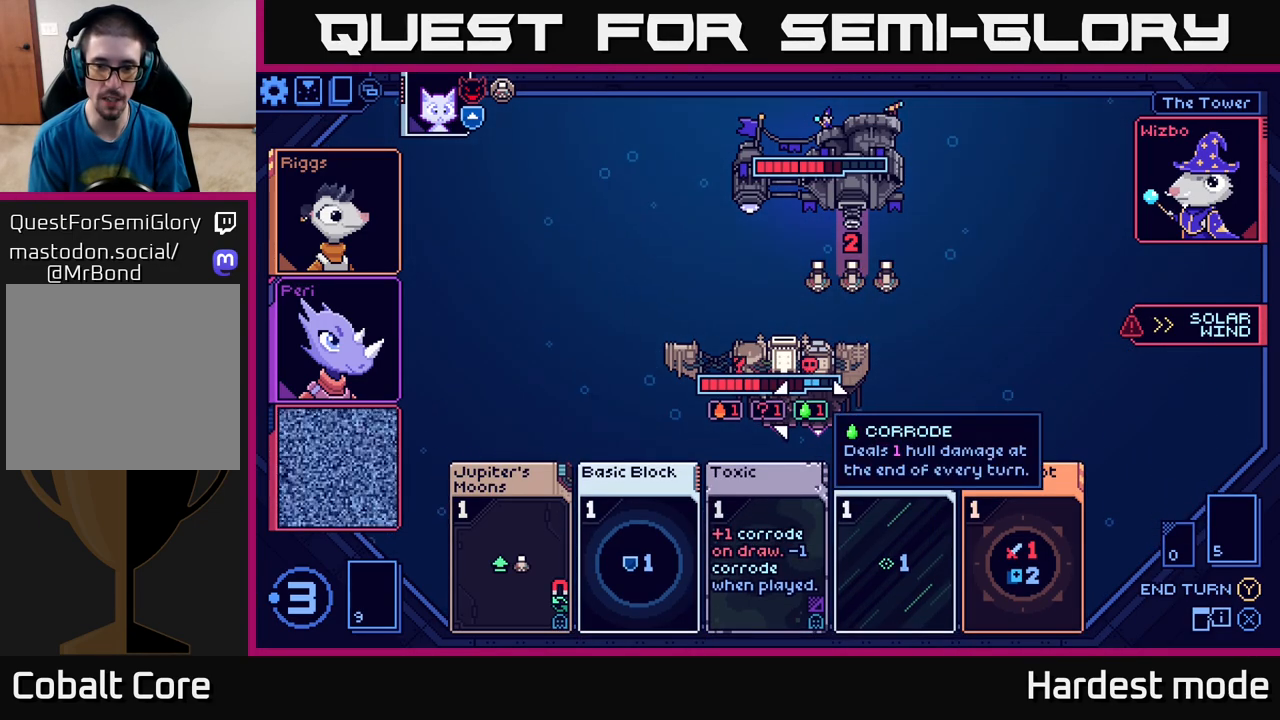
{"buttons": [], "left_stick": "center", "right_stick": "center", "events": []}
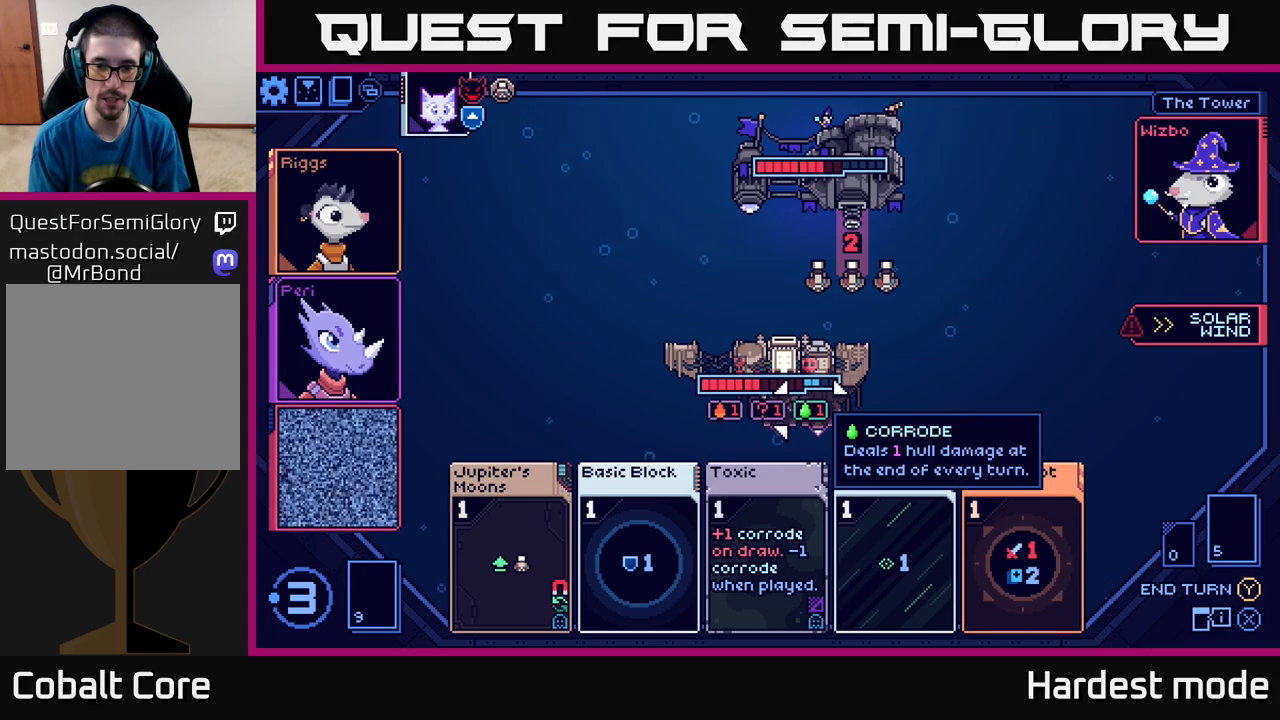
{"buttons": [], "left_stick": "center", "right_stick": "center", "events": []}
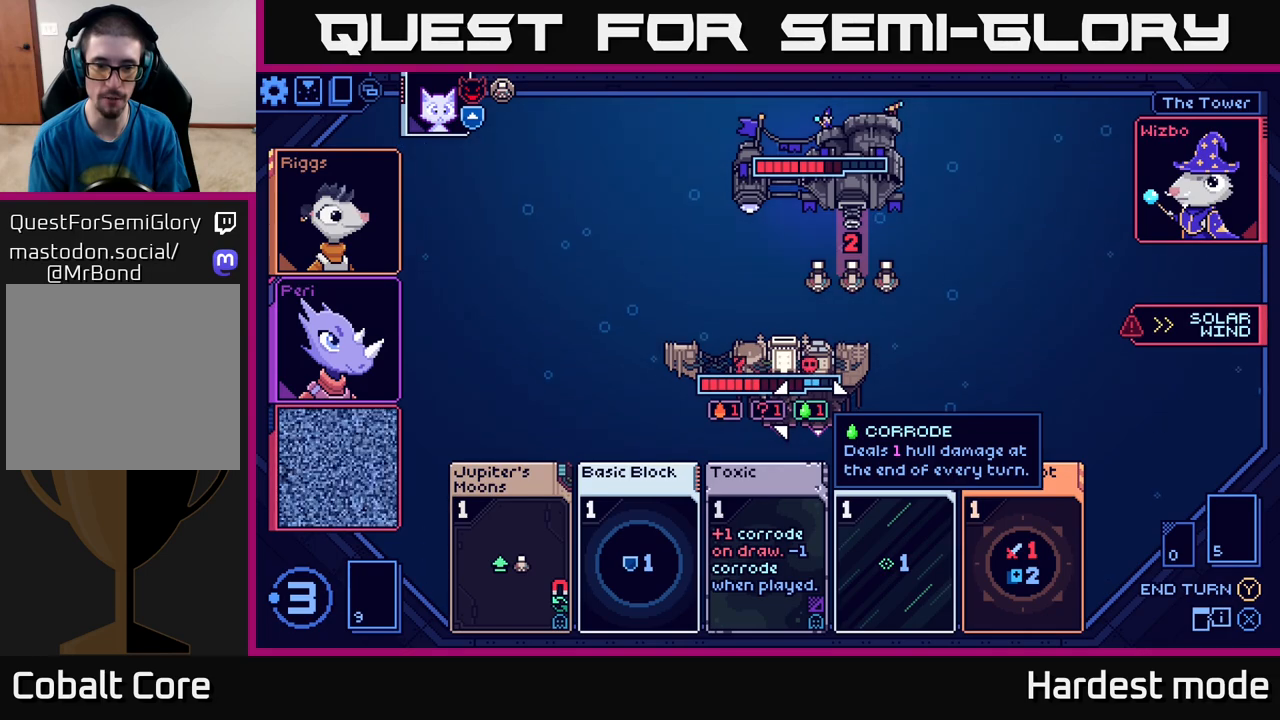
{"buttons": [], "left_stick": "center", "right_stick": "center", "events": []}
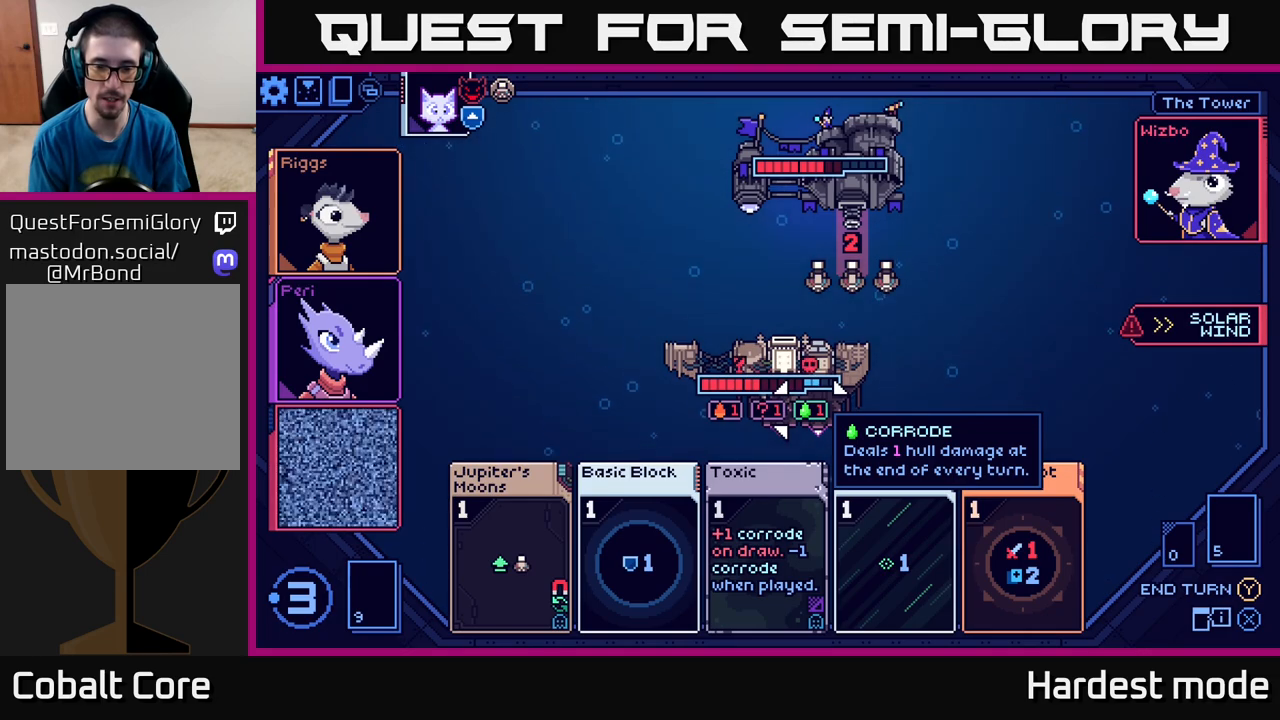
{"buttons": [], "left_stick": "center", "right_stick": "center", "events": [[133, "left_stick", "down"], [350, "left_stick", "center"]]}
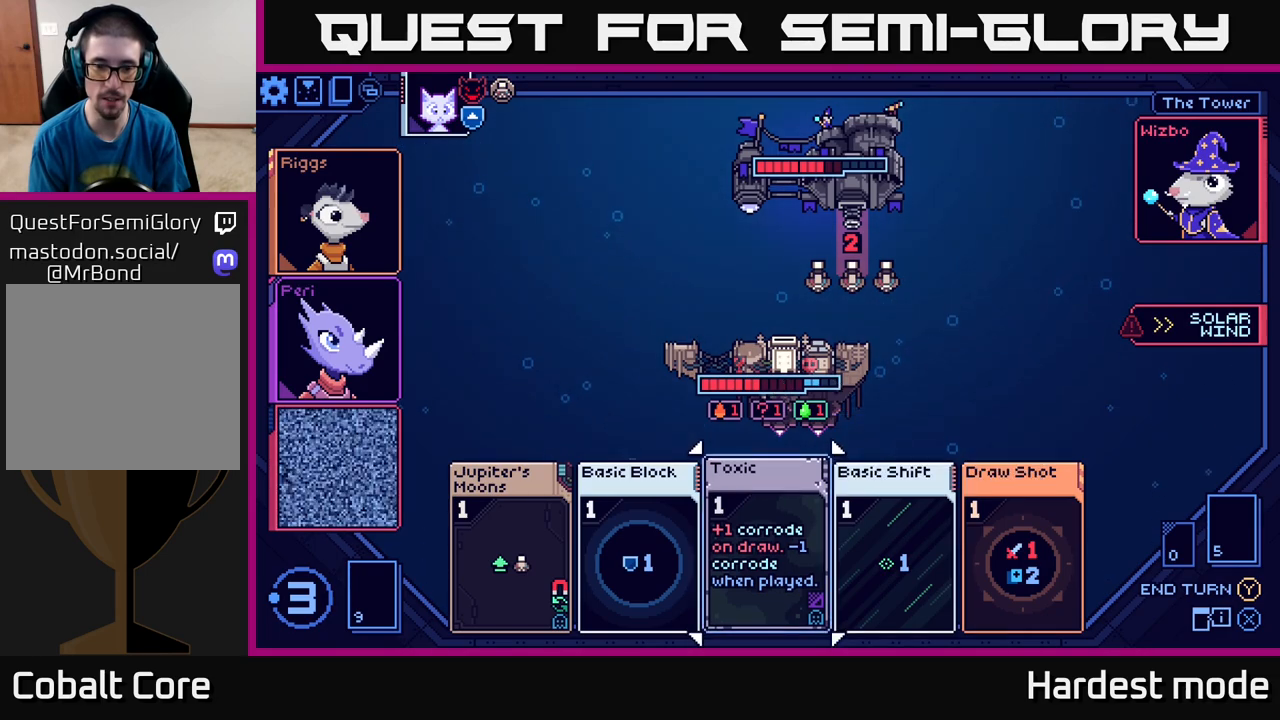
{"buttons": [], "left_stick": "center", "right_stick": "center", "events": []}
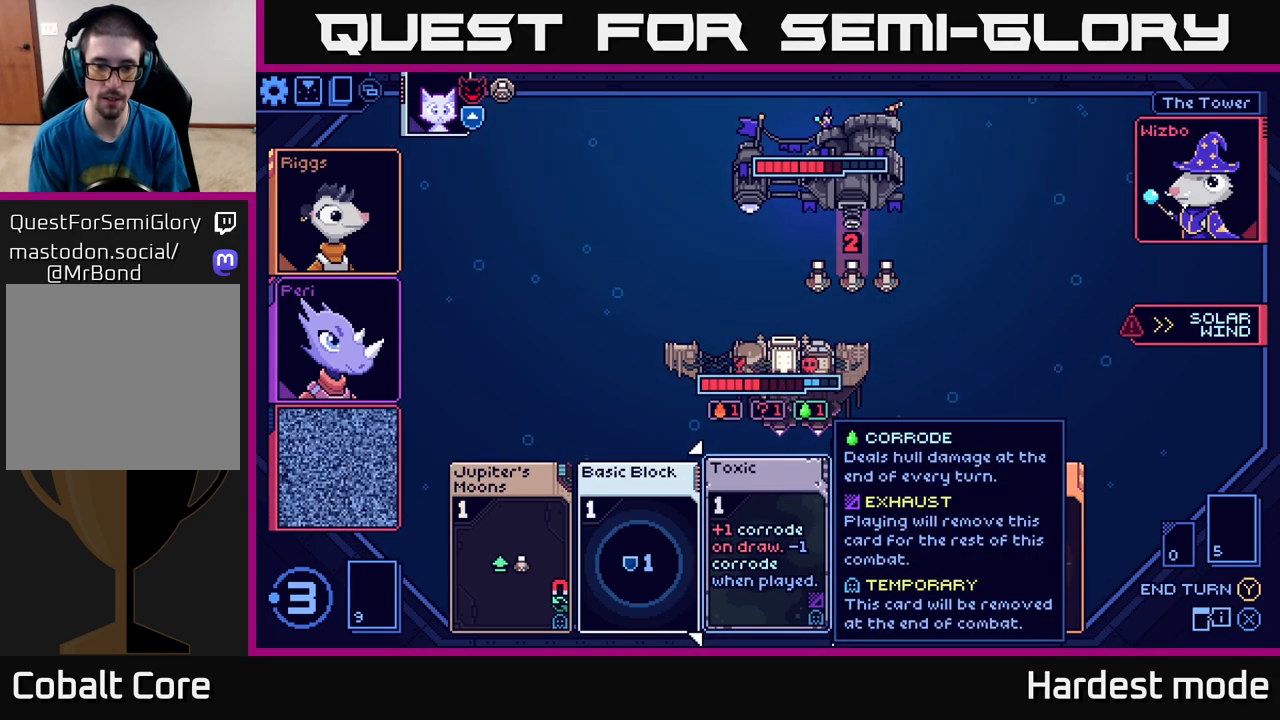
{"buttons": [], "left_stick": "center", "right_stick": "center", "events": [[50, "left_stick", "right"], [233, "left_stick", "center"]]}
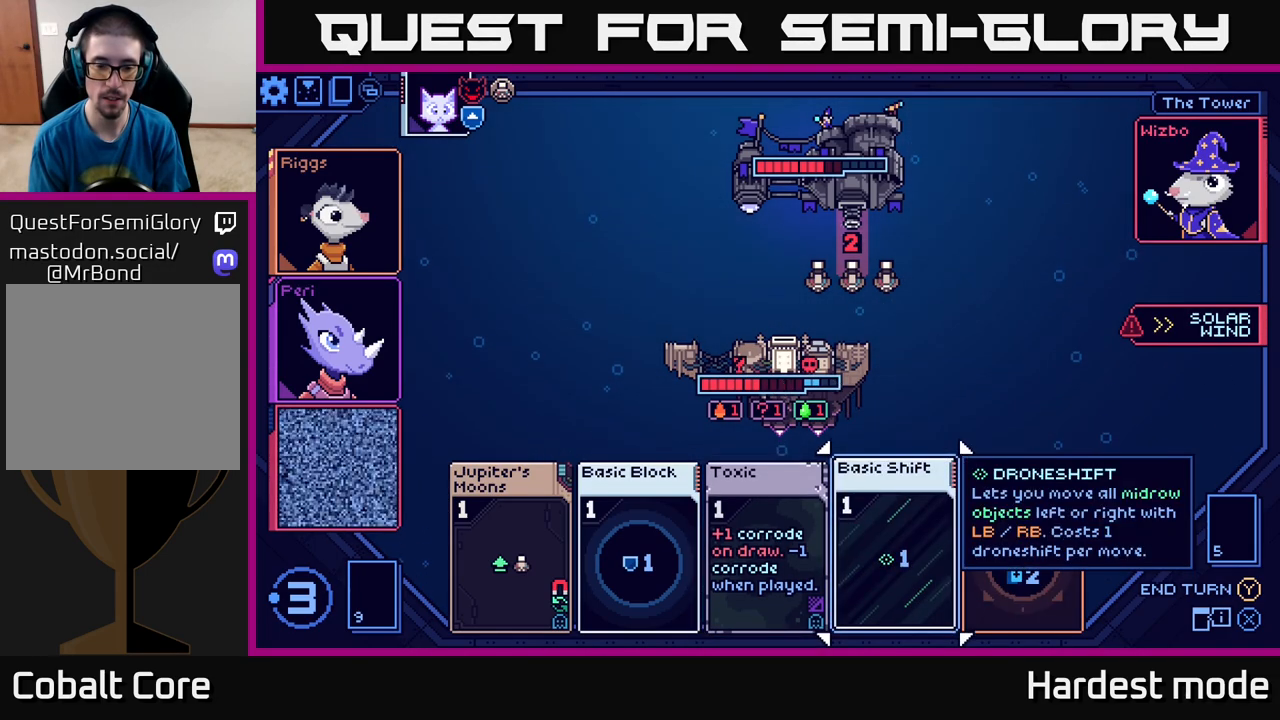
{"buttons": [], "left_stick": "center", "right_stick": "center", "events": []}
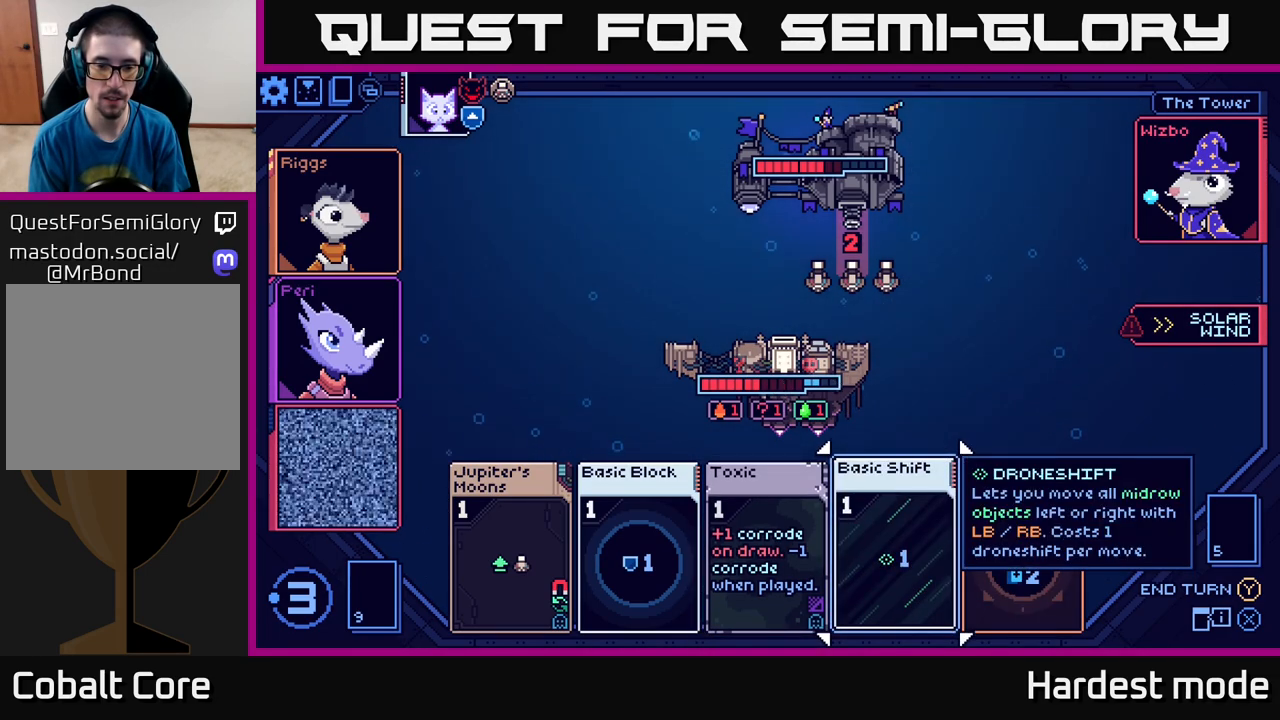
{"buttons": [], "left_stick": "center", "right_stick": "center", "events": []}
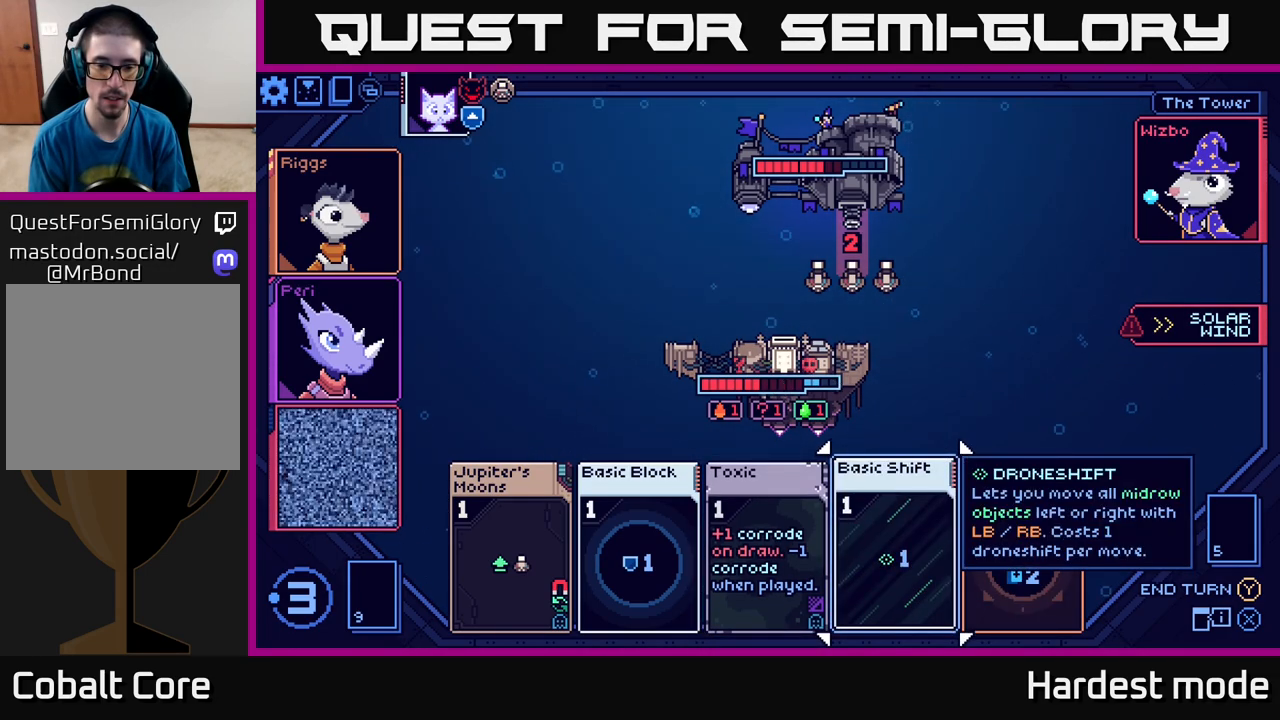
{"buttons": [], "left_stick": "center", "right_stick": "center", "events": []}